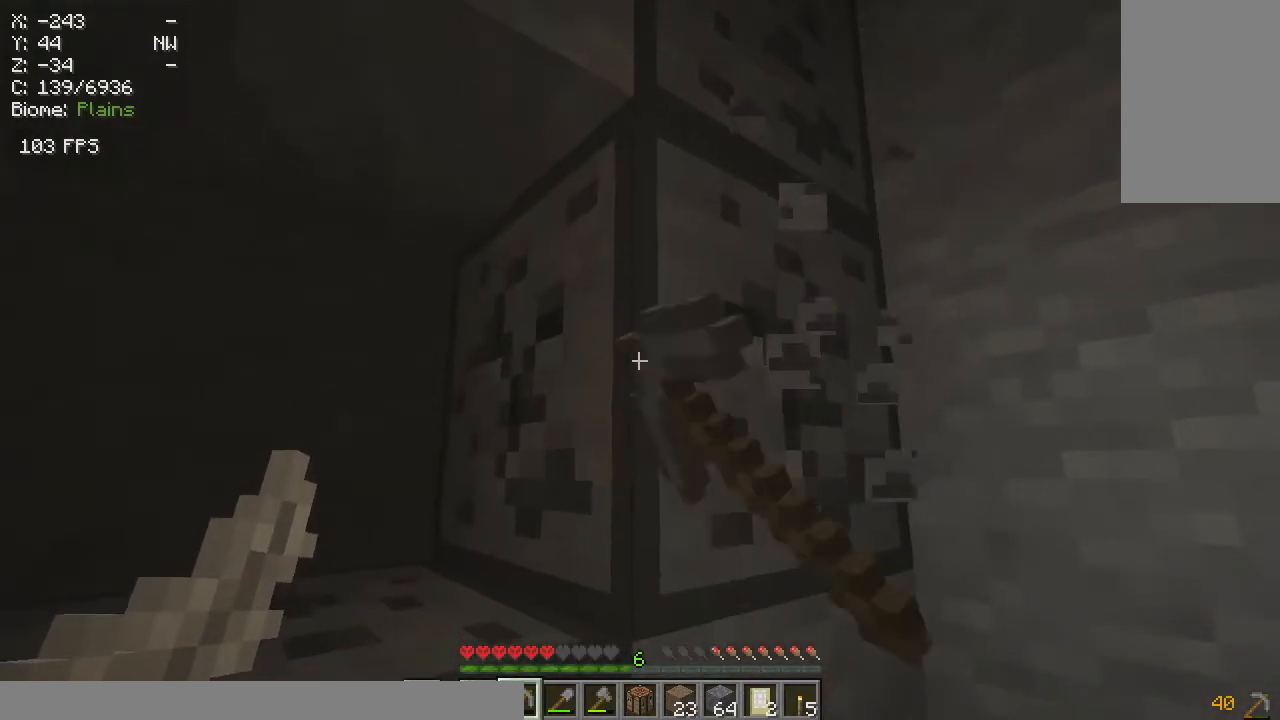
Gameplay with keyboard and mouse; each line is a JSON object with the keys and mouse buttons held at the frame after it. "events" lists presses ("down") and releases ("up") of "a", "d", "s", "w", "mouse_left" and "mouse_right" between this image and that frame as [ms after this image, input, new state], when the widget could be followed in between. "mouse_left", "mouse_right" = the "left", "right" buttons of the "mouse" list. No other keys are recorded. Fast repeated clicks can show as one long hold. Mouse movement is not recorded.
{"keys": [], "mouse": ["left"], "events": []}
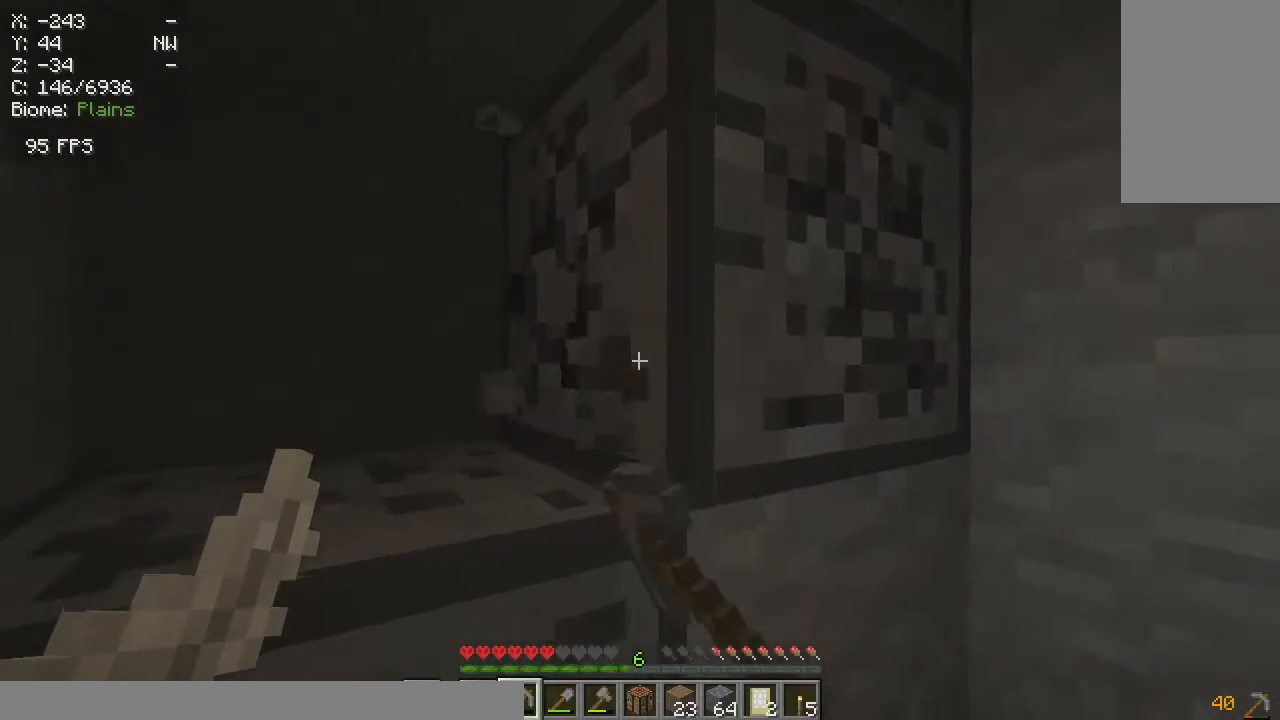
{"keys": [], "mouse": ["left"], "events": []}
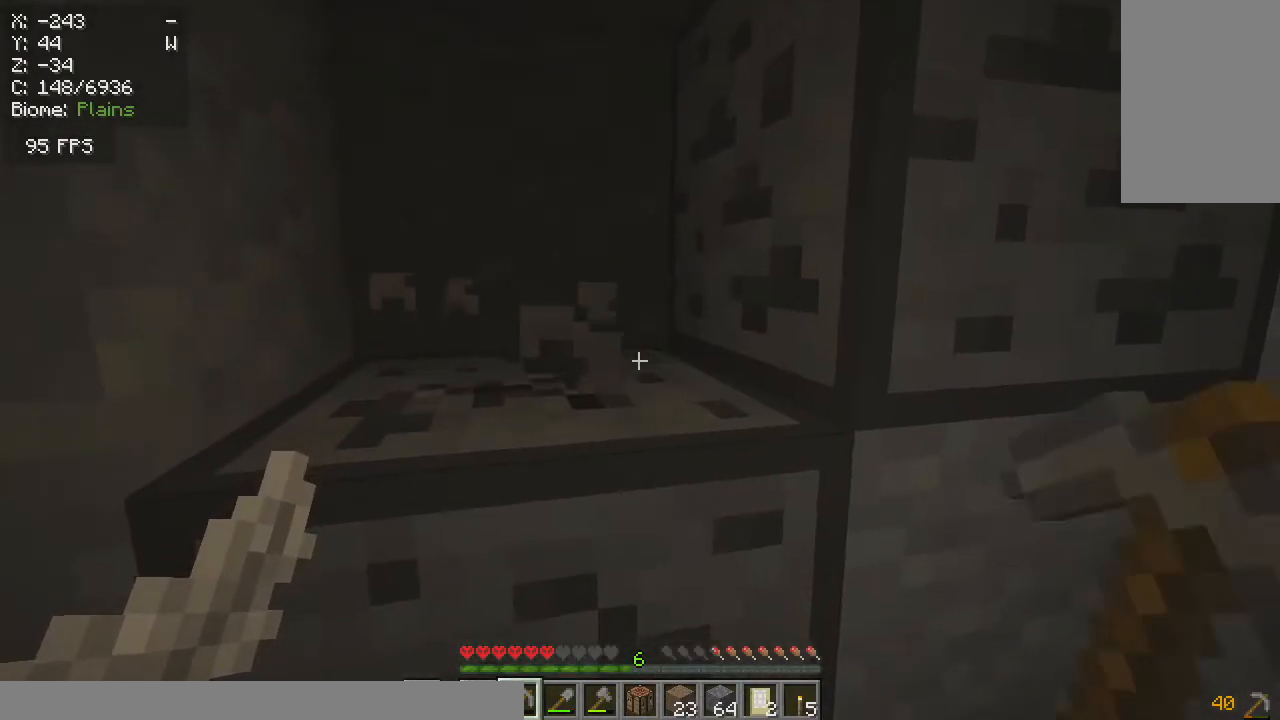
{"keys": ["w"], "mouse": ["left"], "events": [[133, "a", "down"], [333, "a", "up"], [467, "w", "down"]]}
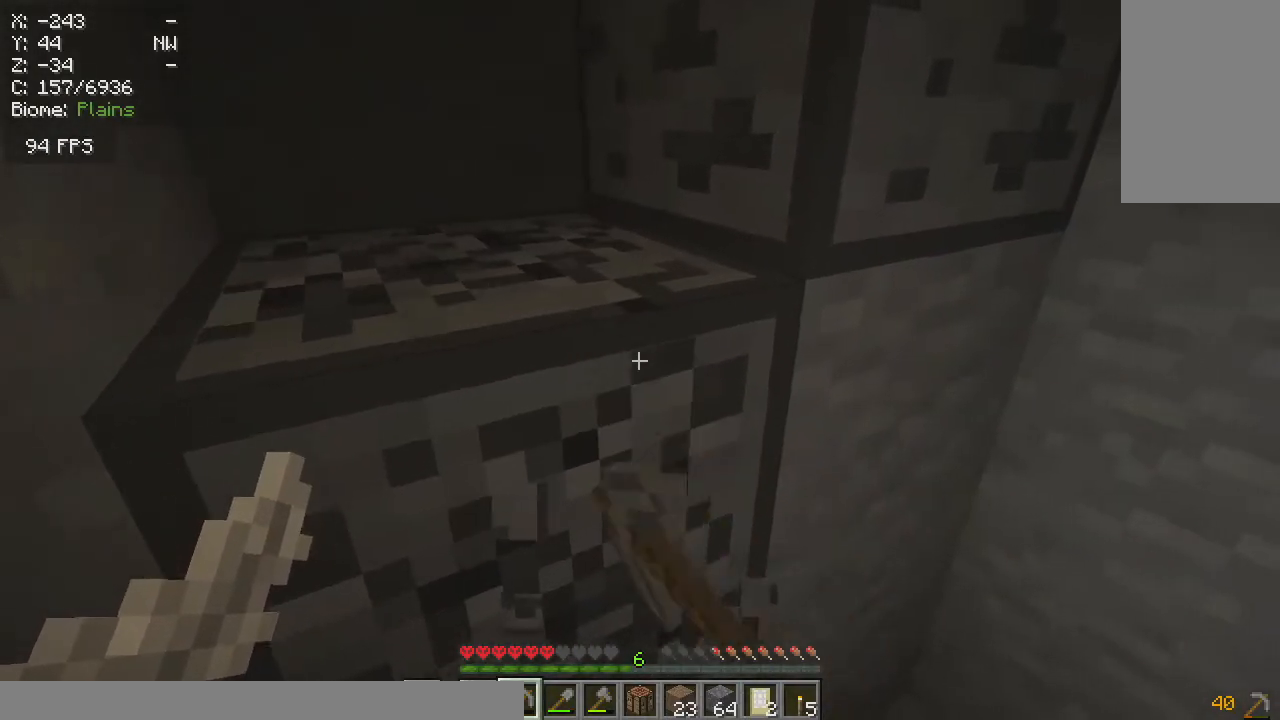
{"keys": [], "mouse": ["left"], "events": [[67, "a", "down"], [150, "w", "up"], [283, "a", "up"]]}
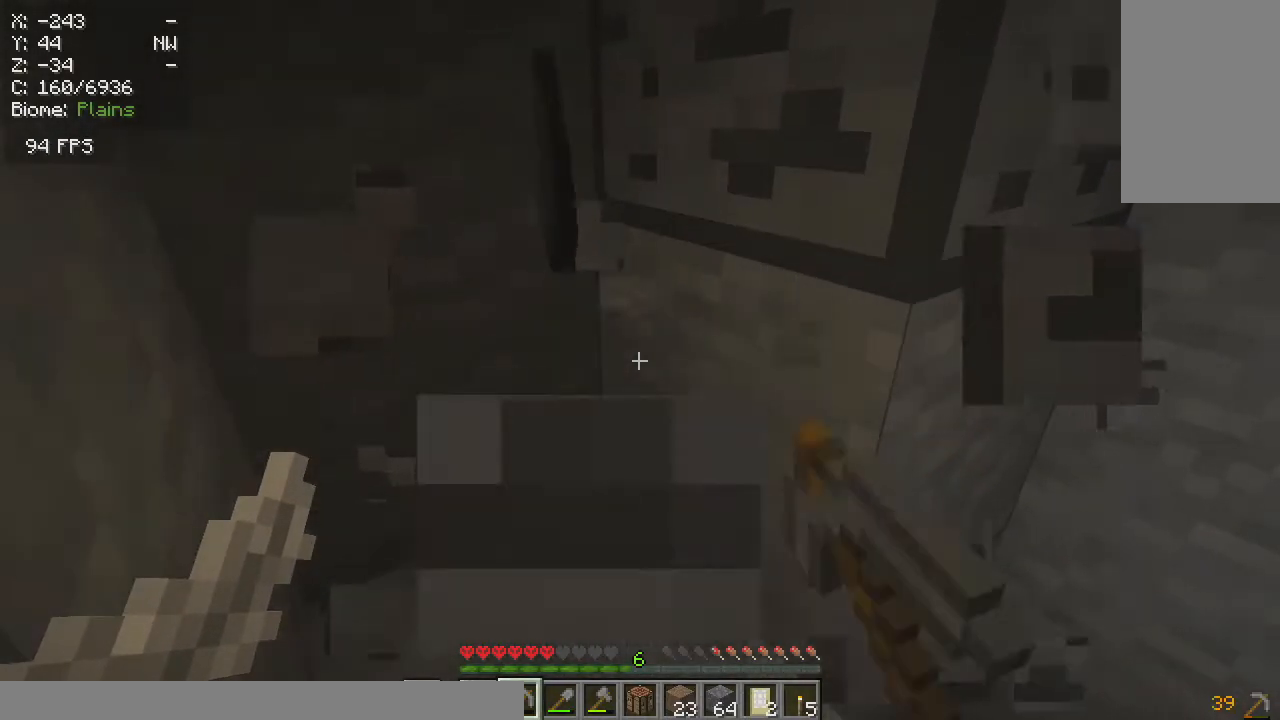
{"keys": ["w"], "mouse": ["left"], "events": [[400, "w", "down"]]}
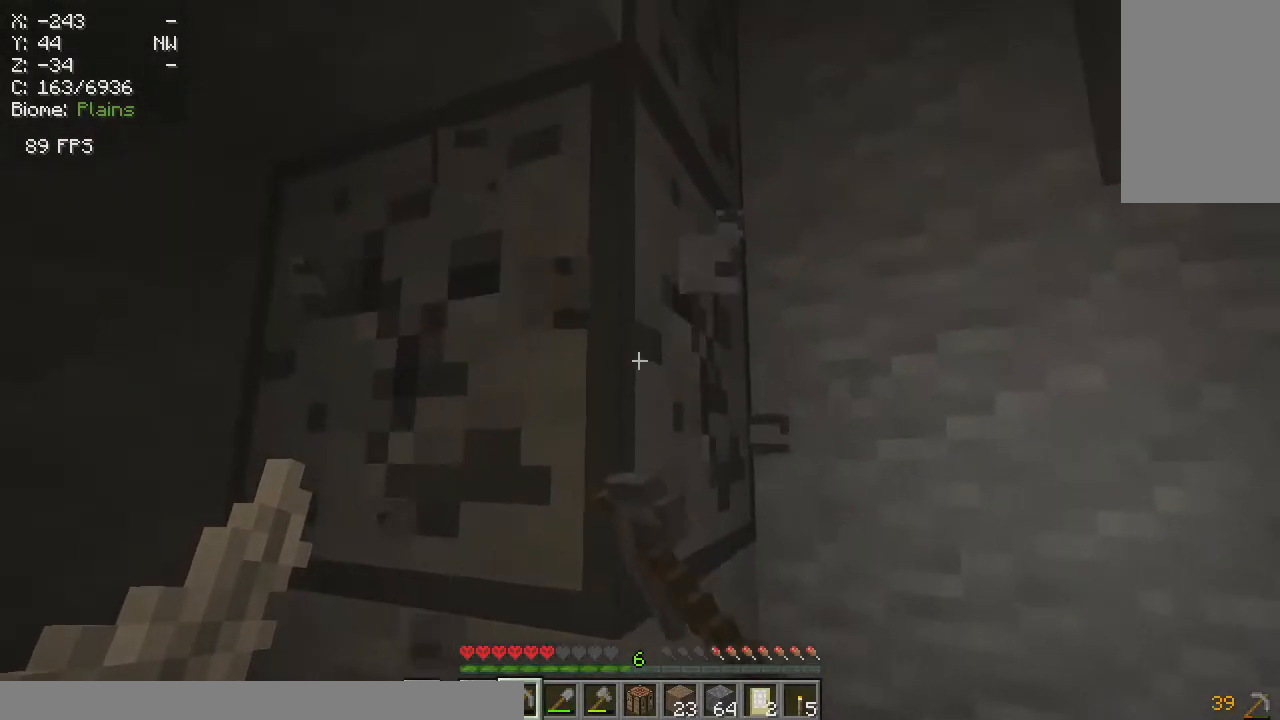
{"keys": ["d"], "mouse": ["left"], "events": [[167, "w", "up"], [500, "d", "down"]]}
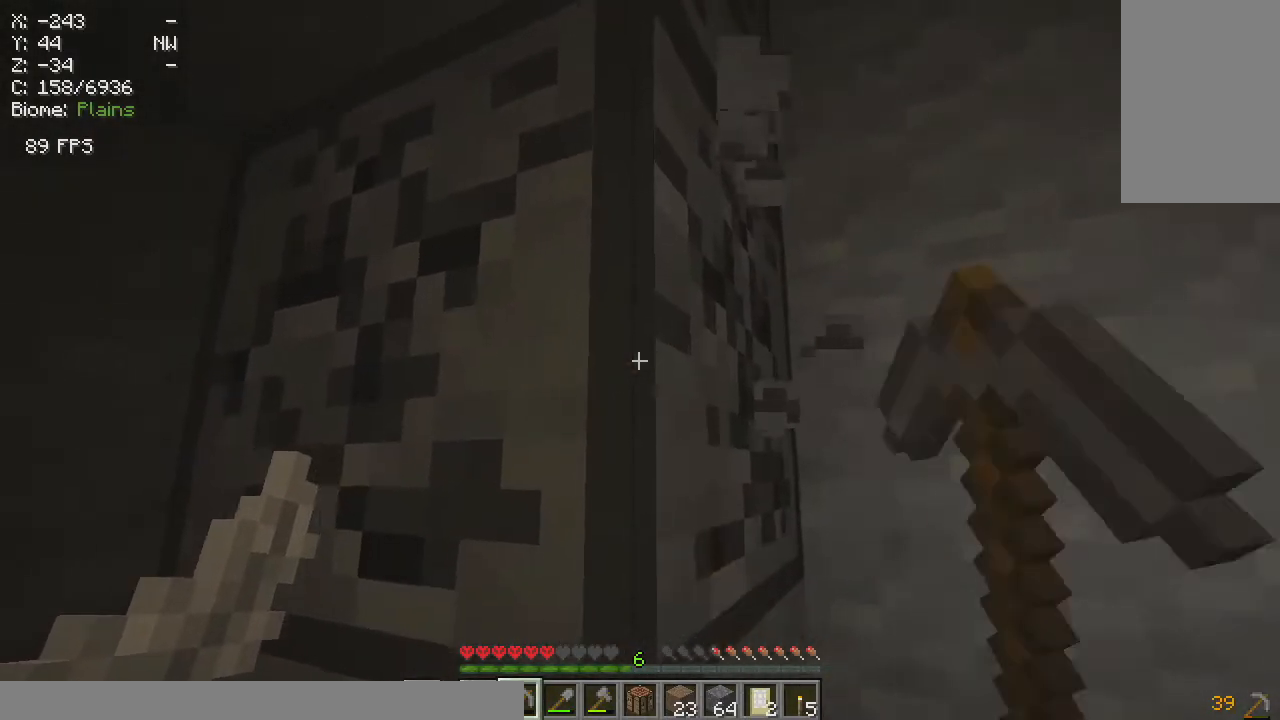
{"keys": [], "mouse": ["left"], "events": [[183, "d", "up"]]}
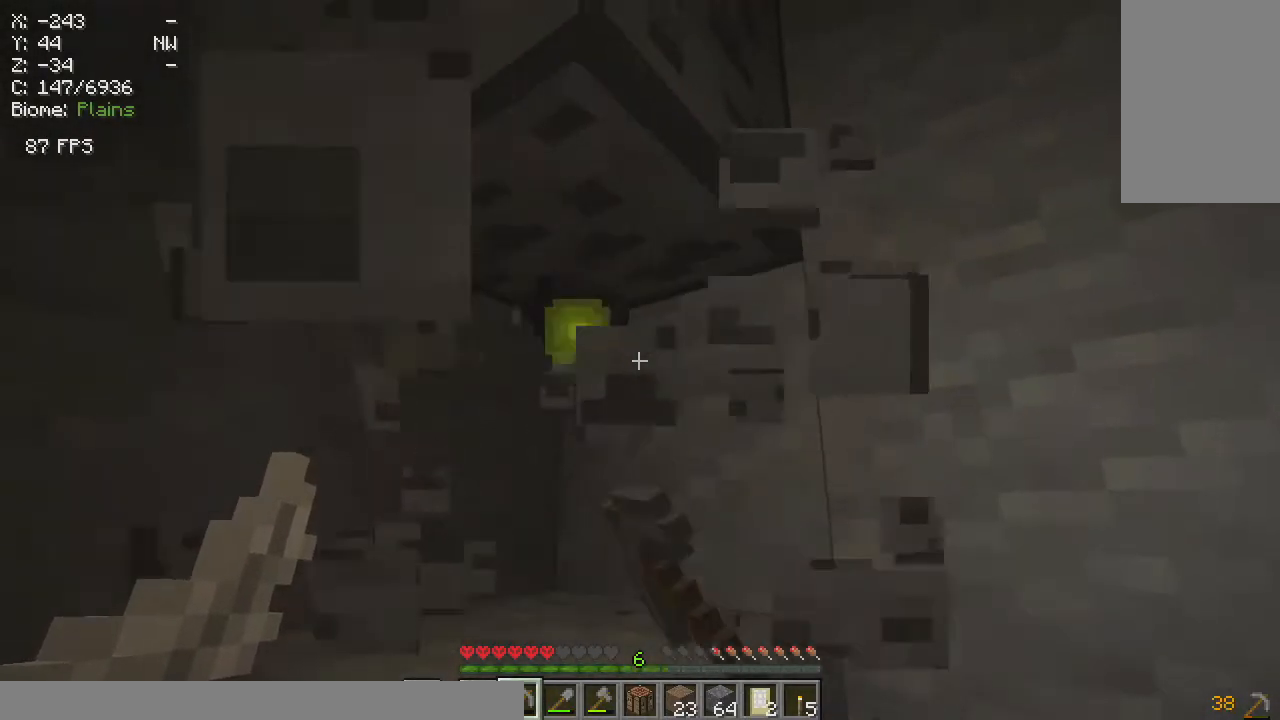
{"keys": ["d"], "mouse": ["left"], "events": [[300, "d", "down"]]}
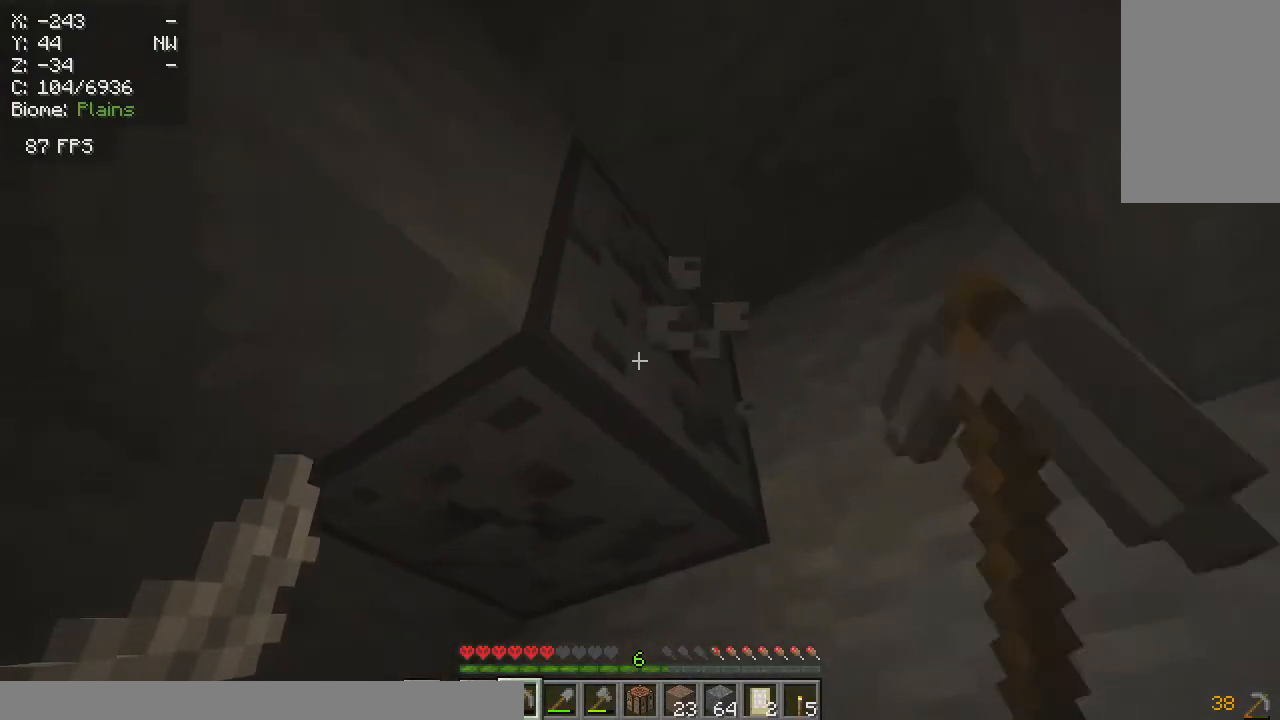
{"keys": [], "mouse": ["left"], "events": [[33, "d", "up"], [133, "w", "down"], [333, "w", "up"]]}
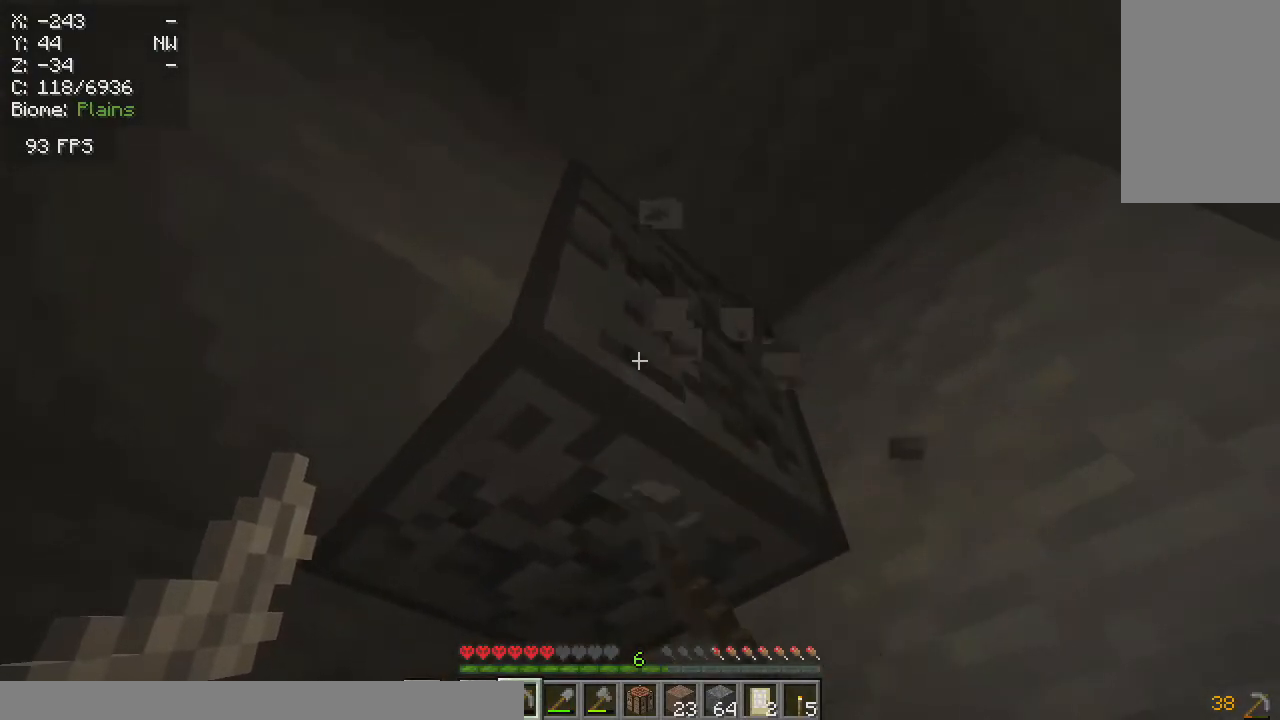
{"keys": [], "mouse": ["left"], "events": []}
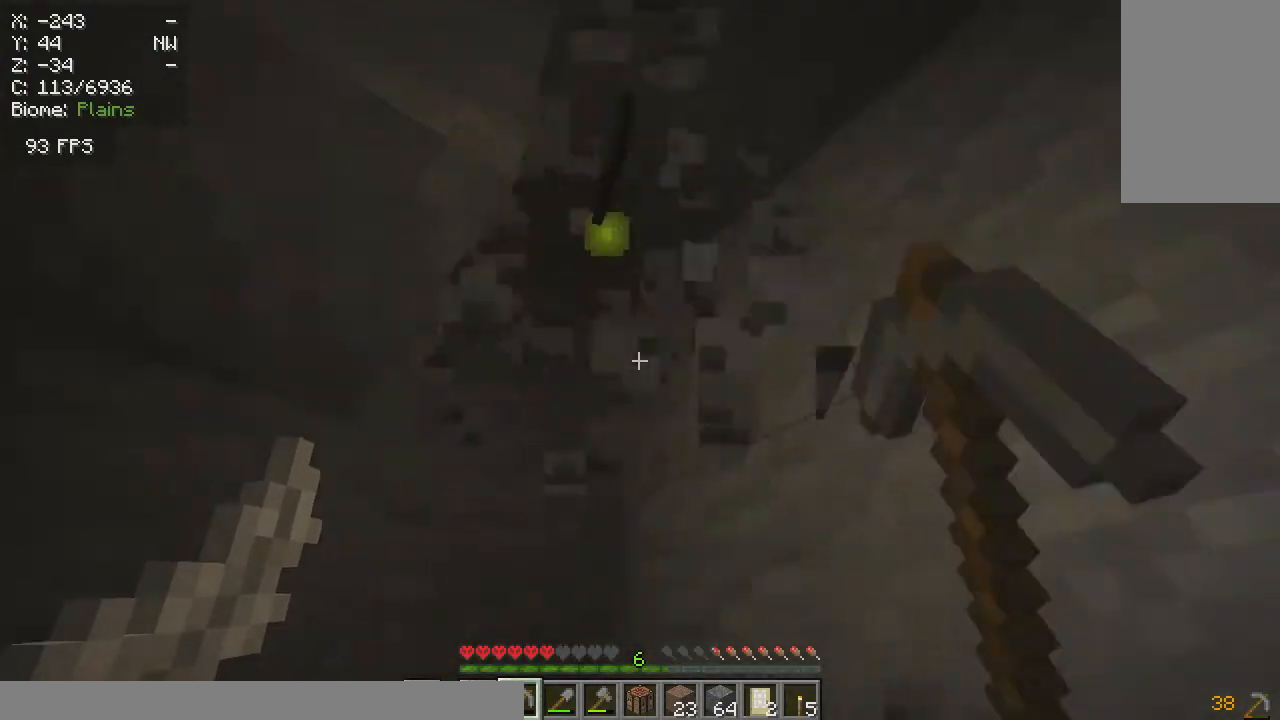
{"keys": [], "mouse": ["left"], "events": []}
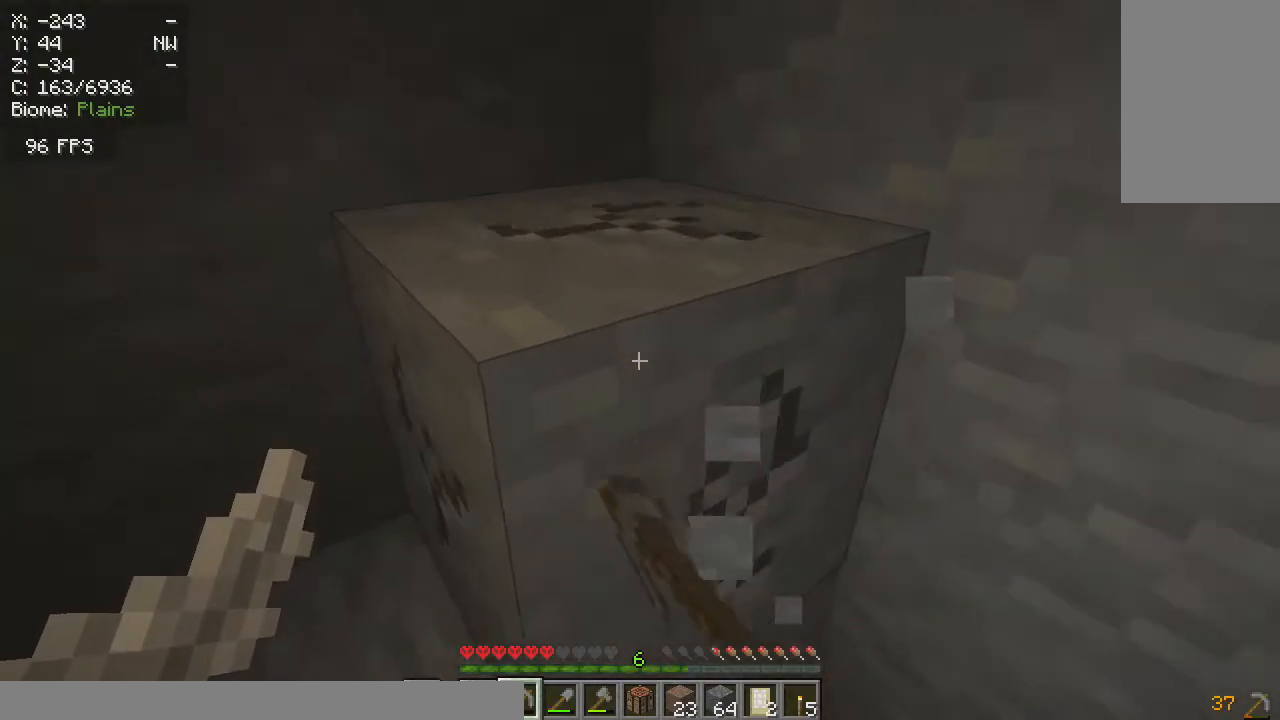
{"keys": [], "mouse": ["left"], "events": [[83, "a", "down"], [467, "a", "up"]]}
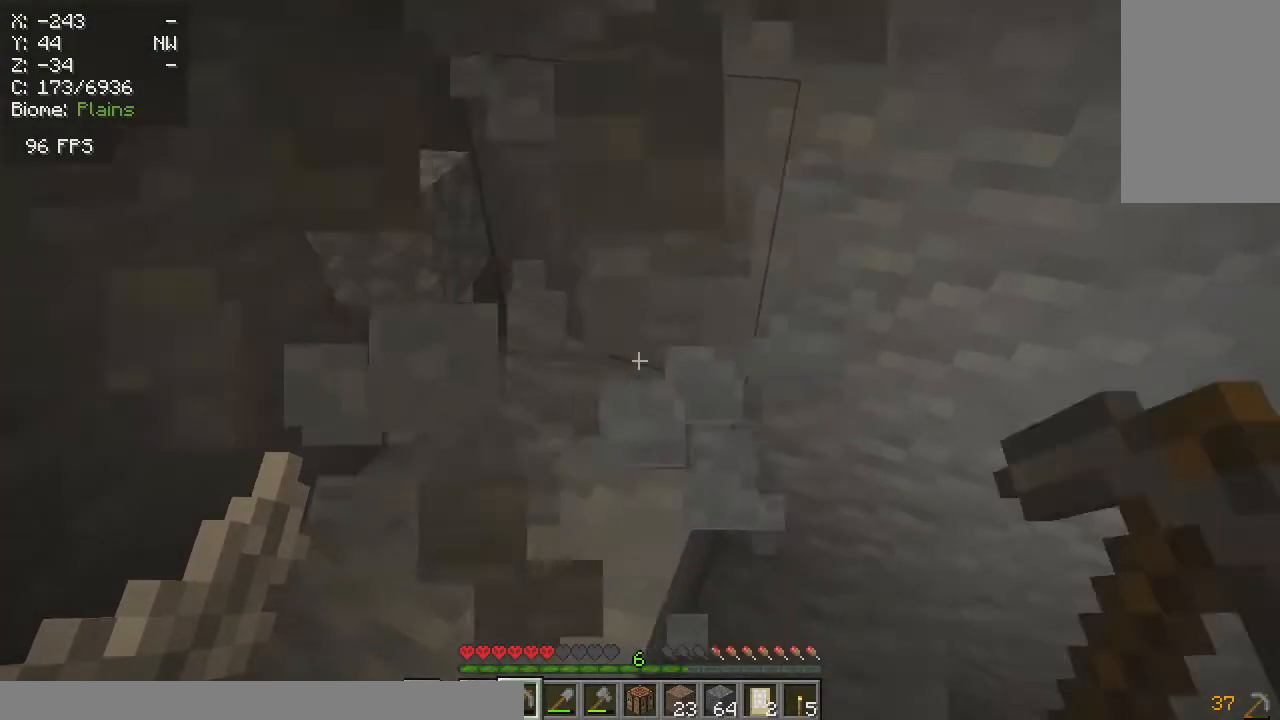
{"keys": ["w"], "mouse": [], "events": [[200, "mouse_left", "up"], [267, "w", "down"]]}
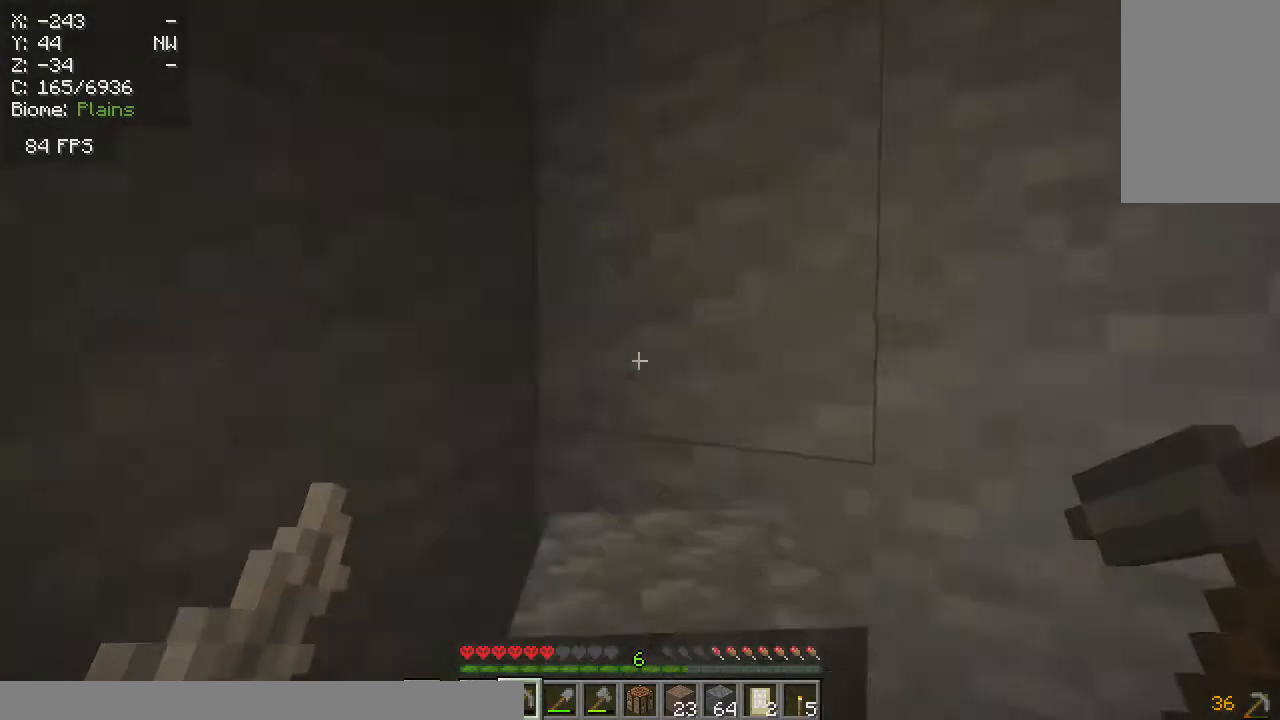
{"keys": ["d"], "mouse": ["left"], "events": [[117, "d", "down"], [133, "mouse_left", "down"], [383, "w", "up"]]}
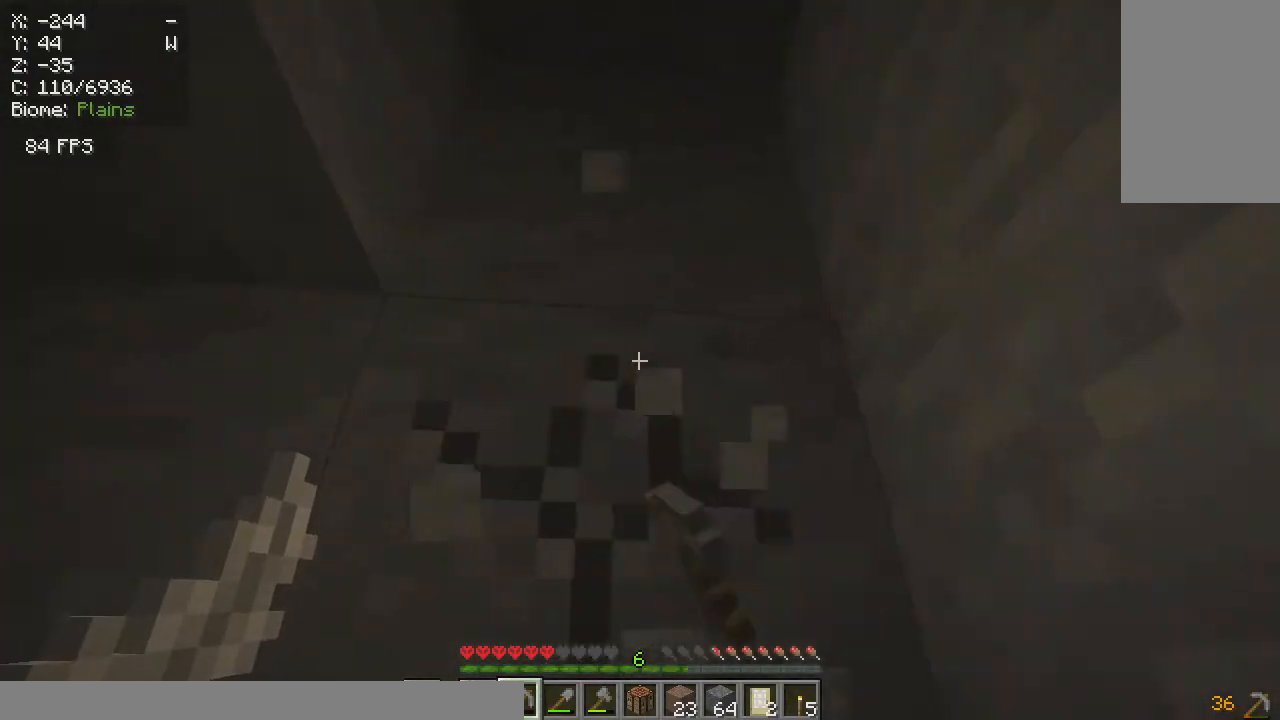
{"keys": [], "mouse": ["left"], "events": [[33, "d", "up"]]}
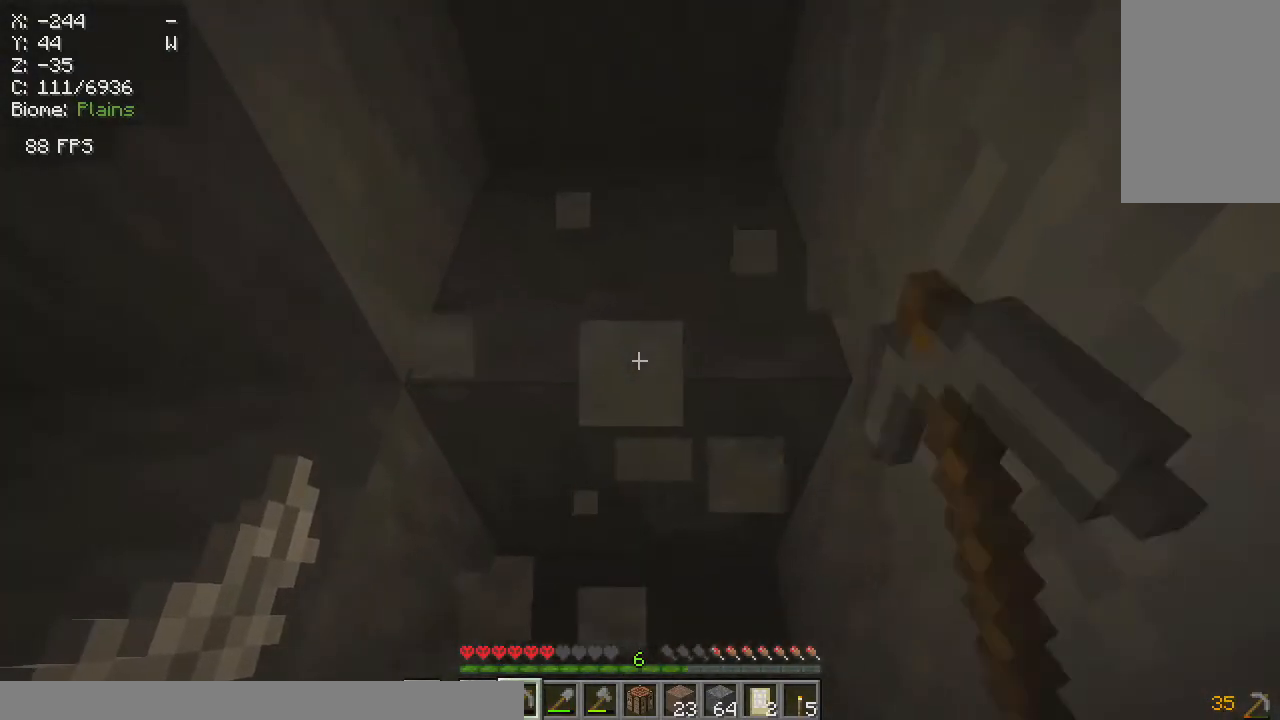
{"keys": [], "mouse": ["left"], "events": []}
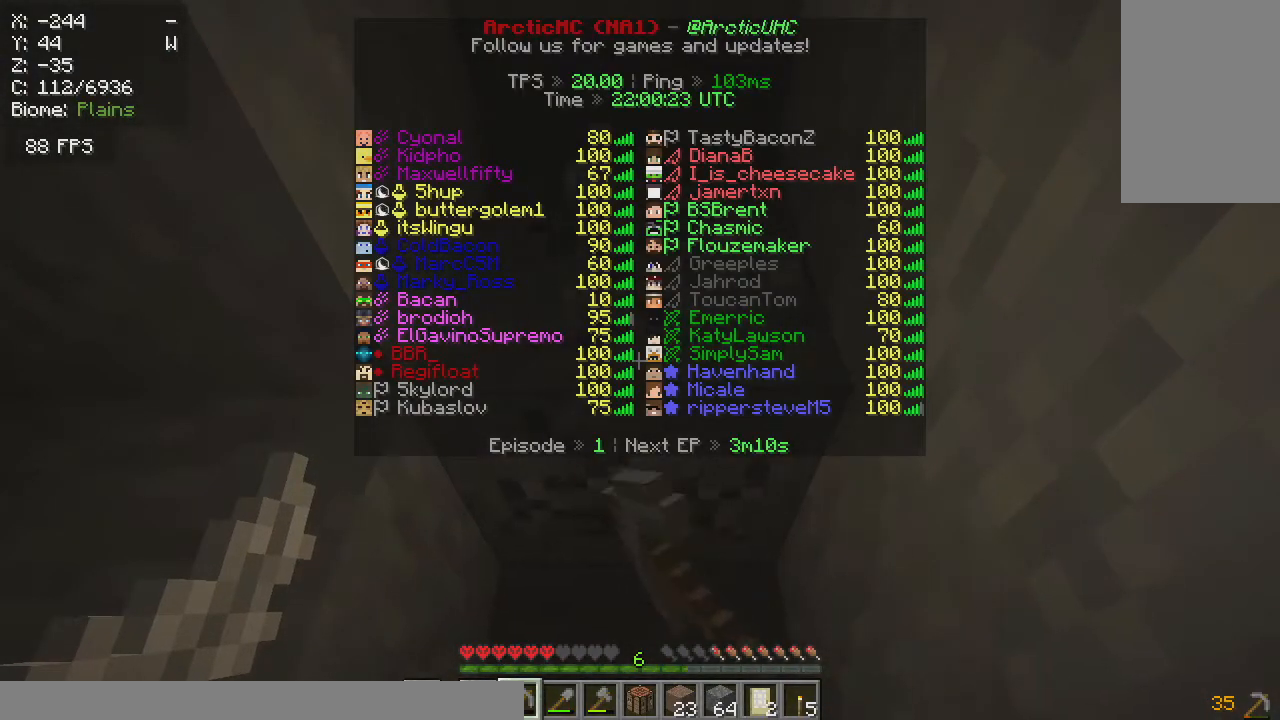
{"keys": [], "mouse": ["left"], "events": []}
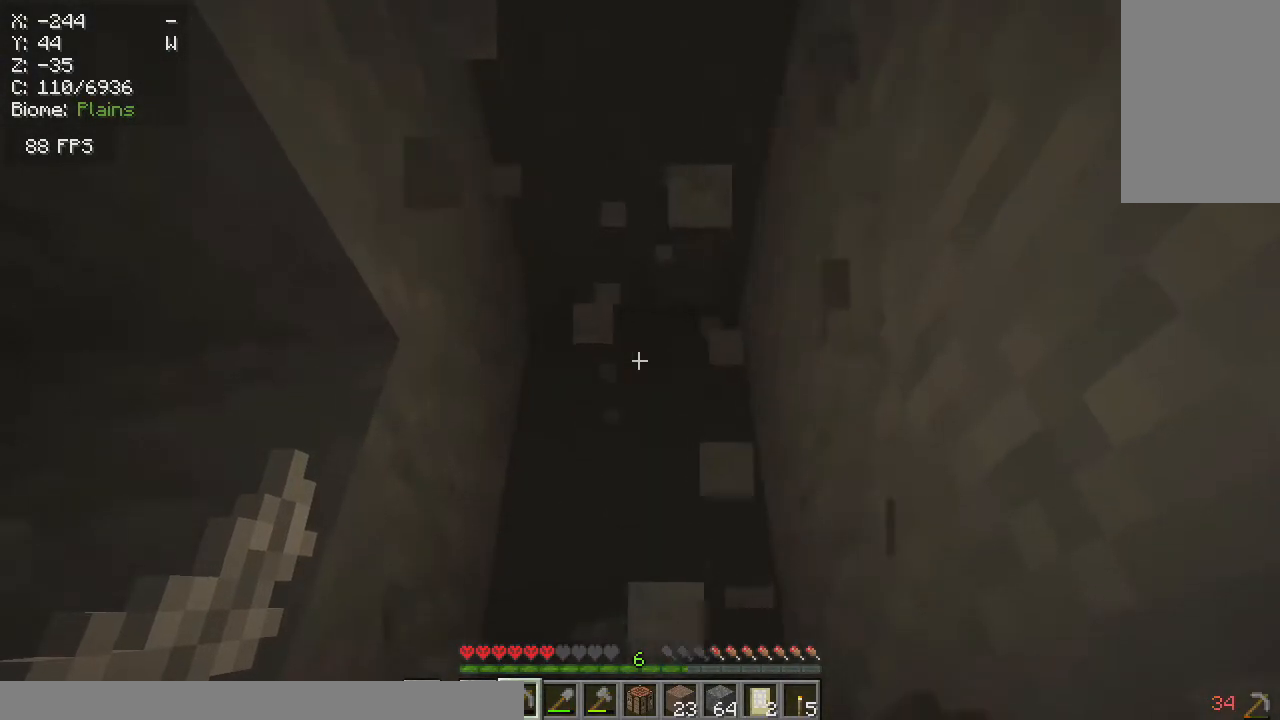
{"keys": [], "mouse": ["left"], "events": []}
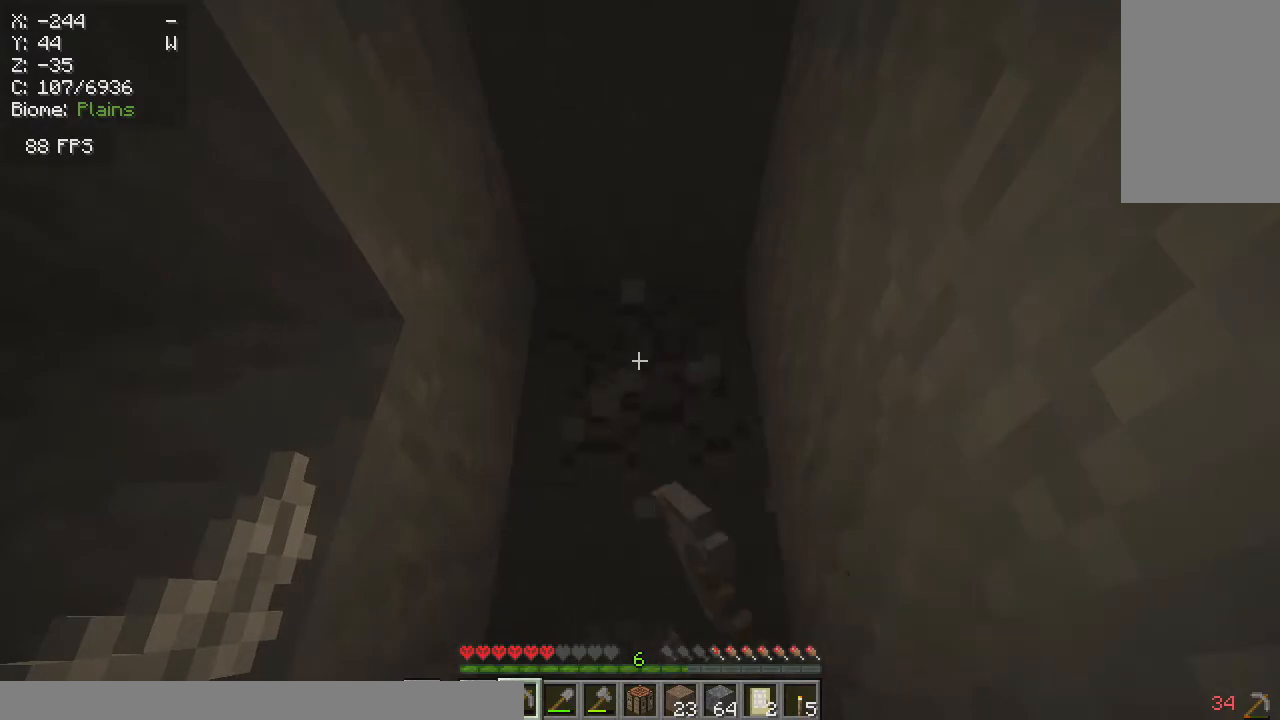
{"keys": [], "mouse": ["left"], "events": [[50, "d", "down"], [200, "d", "up"]]}
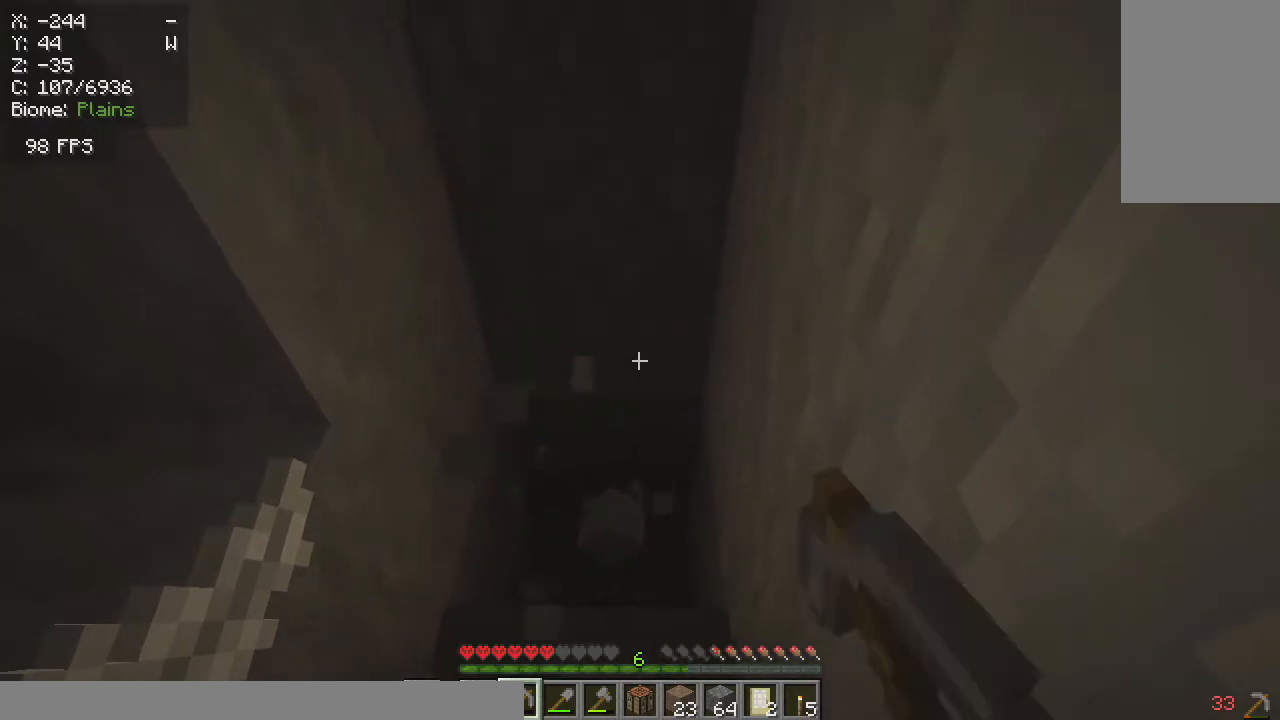
{"keys": [], "mouse": ["left"], "events": [[17, "a", "down"], [100, "a", "up"], [183, "a", "down"], [283, "a", "up"], [317, "d", "down"], [450, "d", "up"]]}
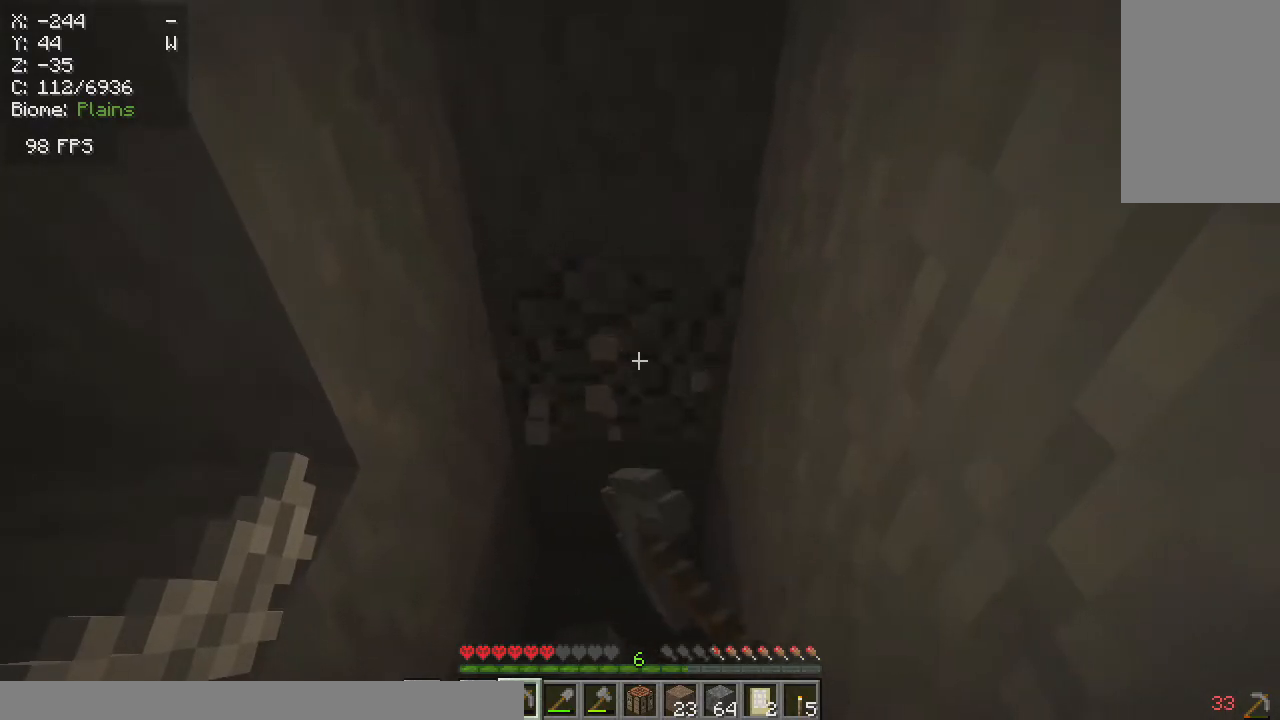
{"keys": [], "mouse": ["left"], "events": [[167, "w", "down"], [350, "w", "up"]]}
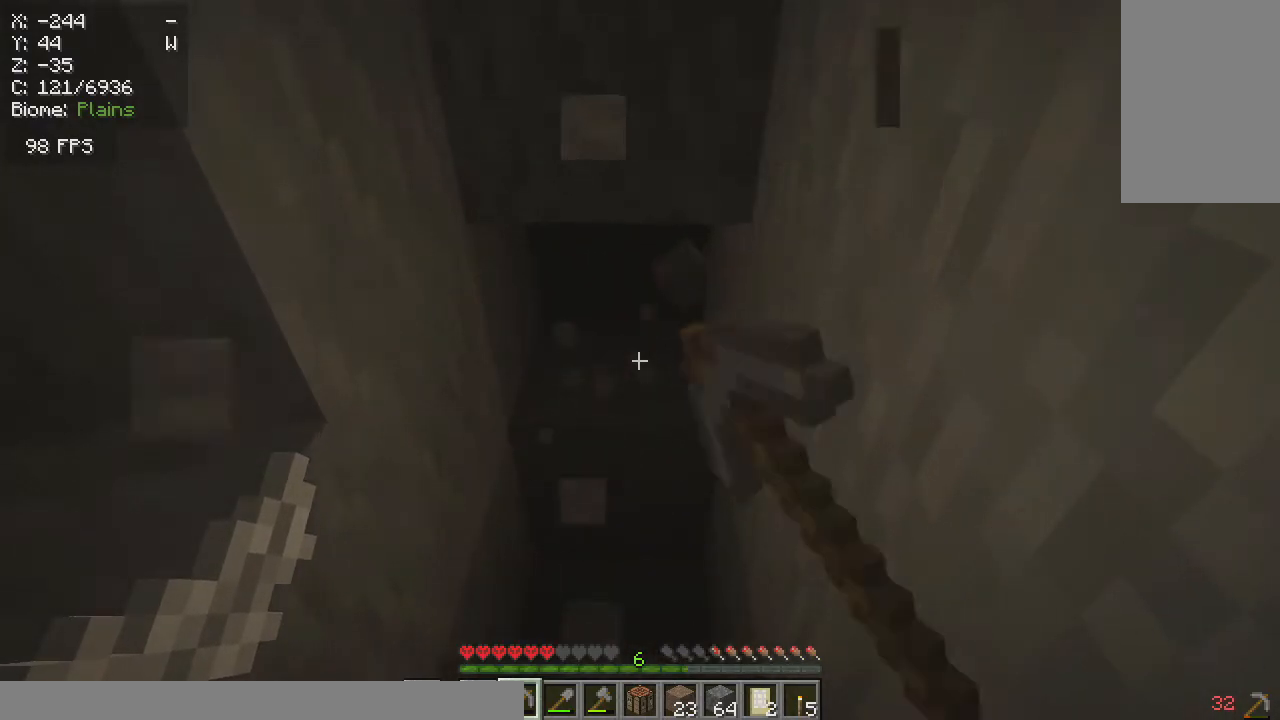
{"keys": ["w"], "mouse": ["left"], "events": [[67, "w", "down"]]}
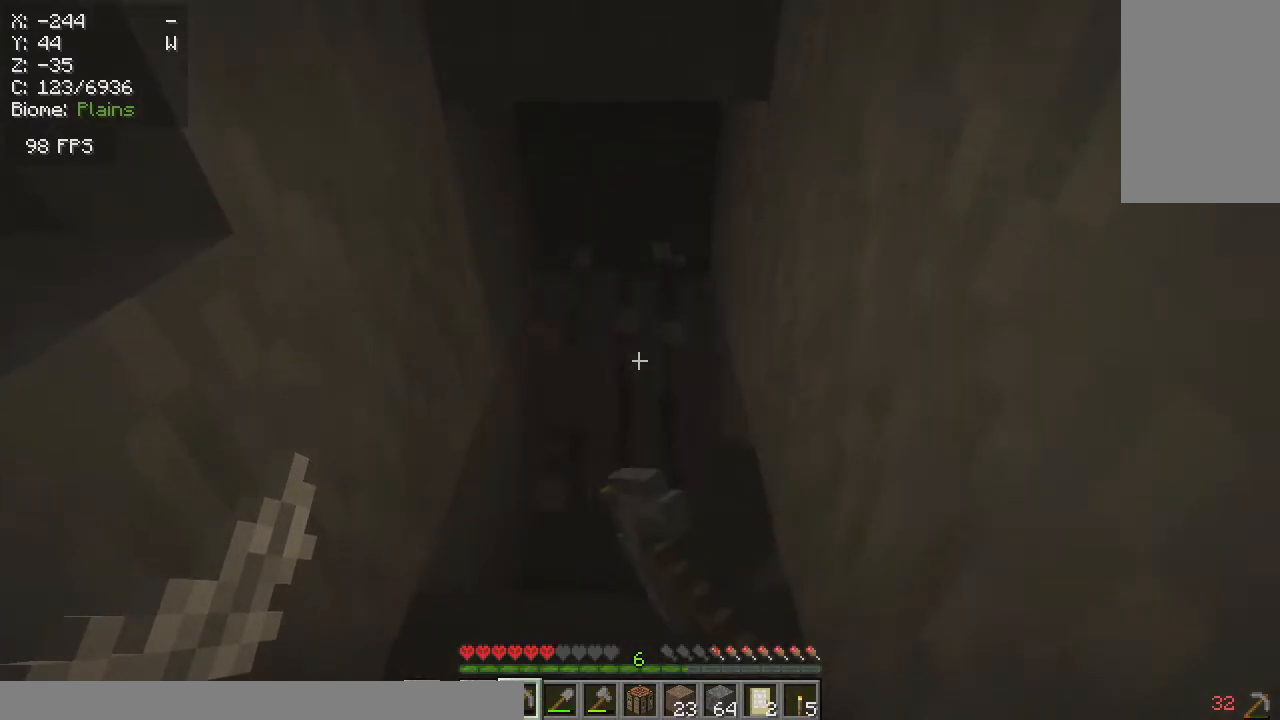
{"keys": ["w"], "mouse": ["left"], "events": []}
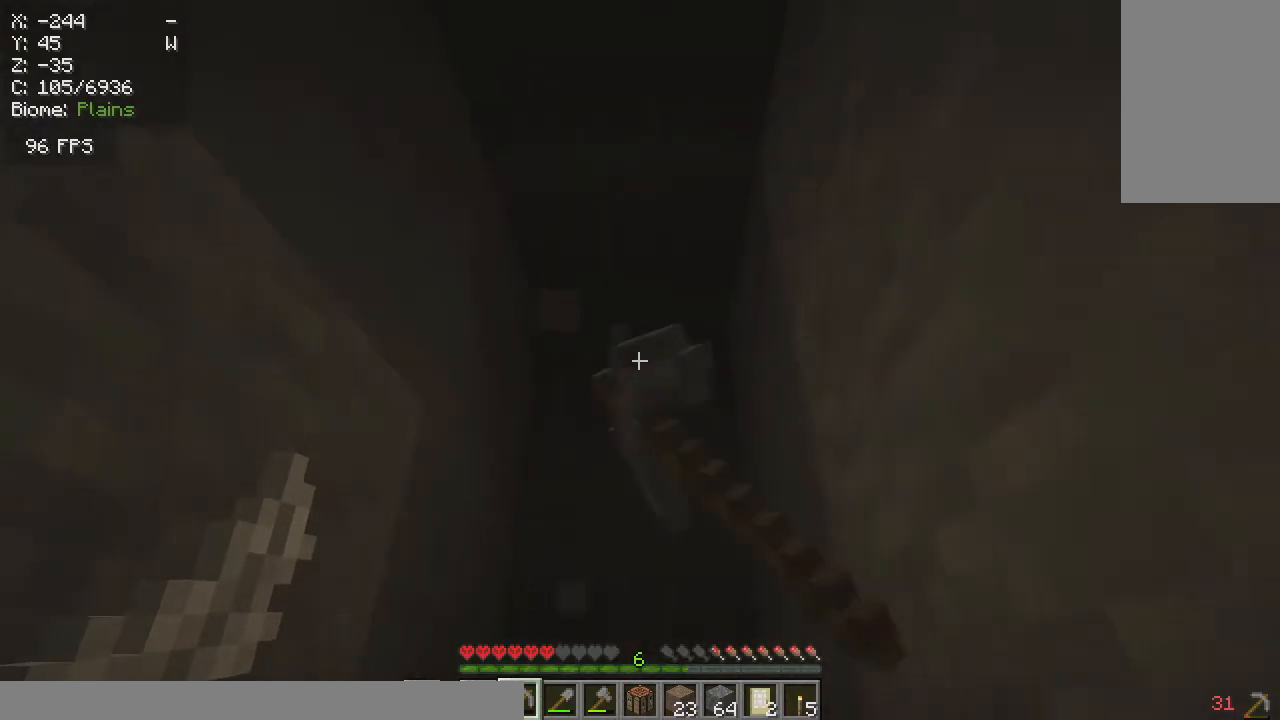
{"keys": ["a", "w"], "mouse": ["left"], "events": [[83, "a", "down"], [250, "a", "up"], [317, "d", "down"], [467, "a", "down"], [467, "d", "up"]]}
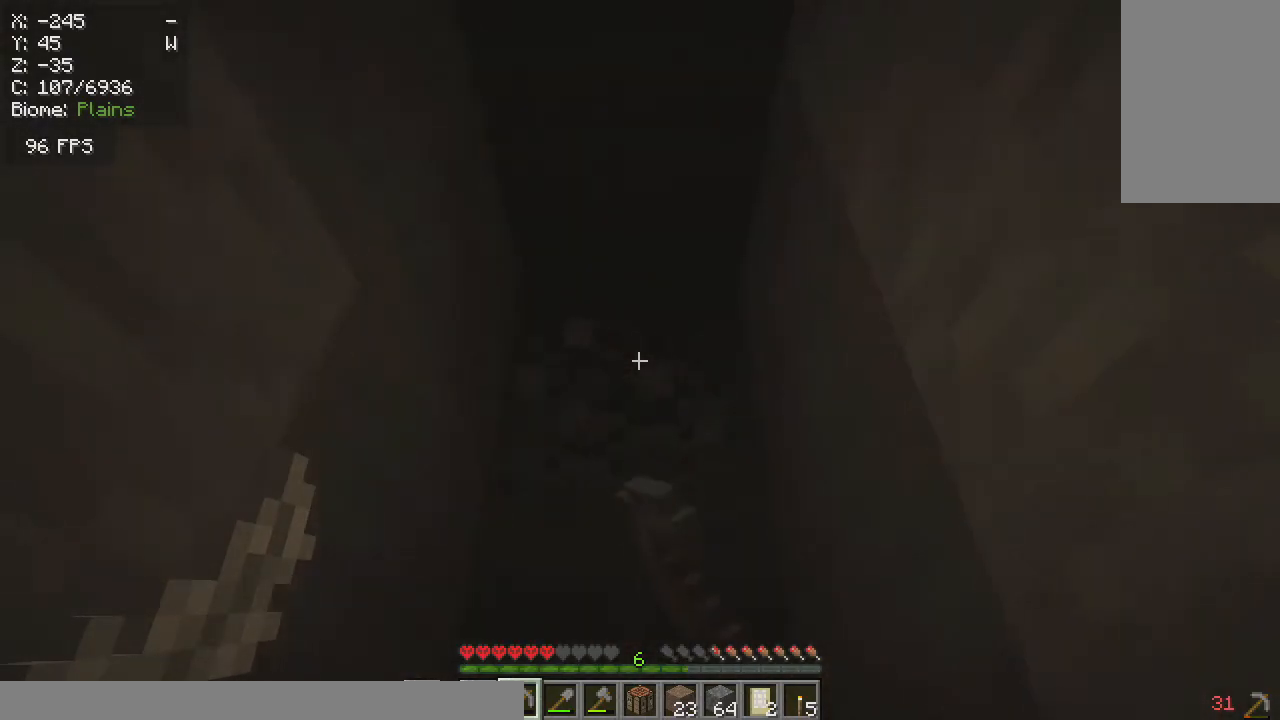
{"keys": ["a"], "mouse": ["left"], "events": [[133, "a", "up"], [217, "d", "down"], [300, "w", "up"], [317, "d", "up"], [467, "a", "down"]]}
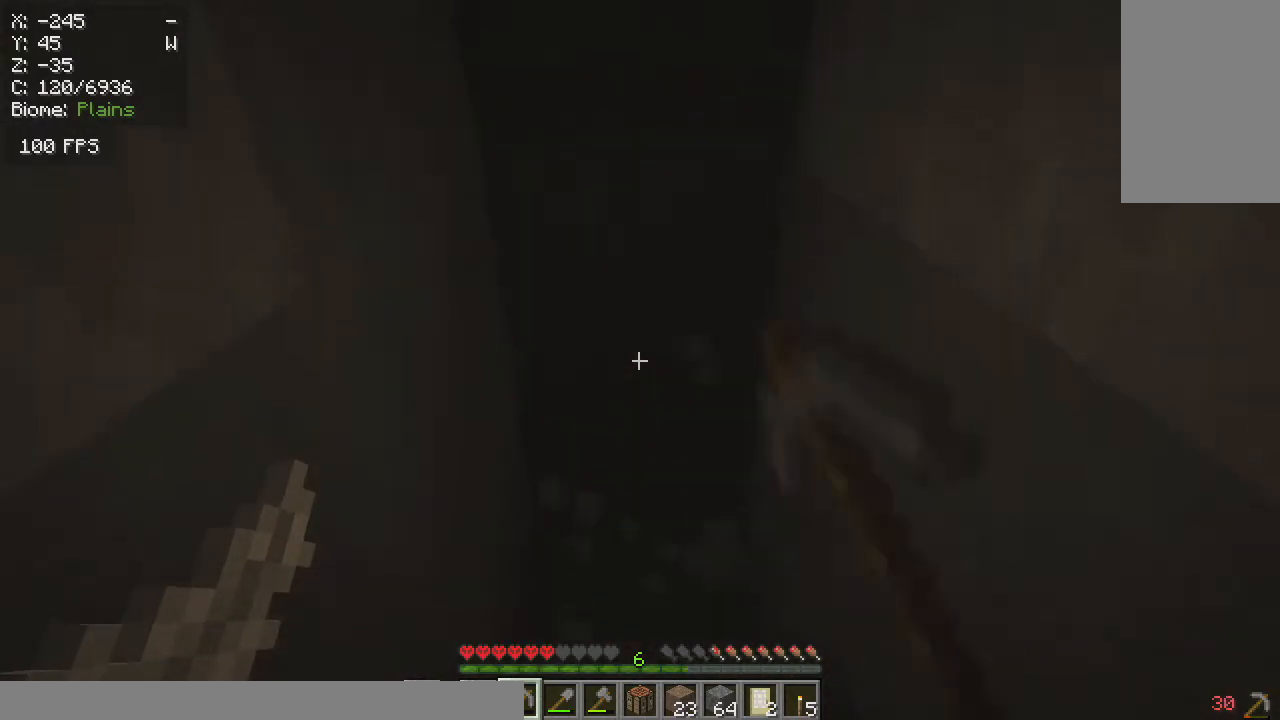
{"keys": ["d"], "mouse": ["left"], "events": [[83, "a", "up"], [267, "a", "down"], [383, "a", "up"], [400, "d", "down"]]}
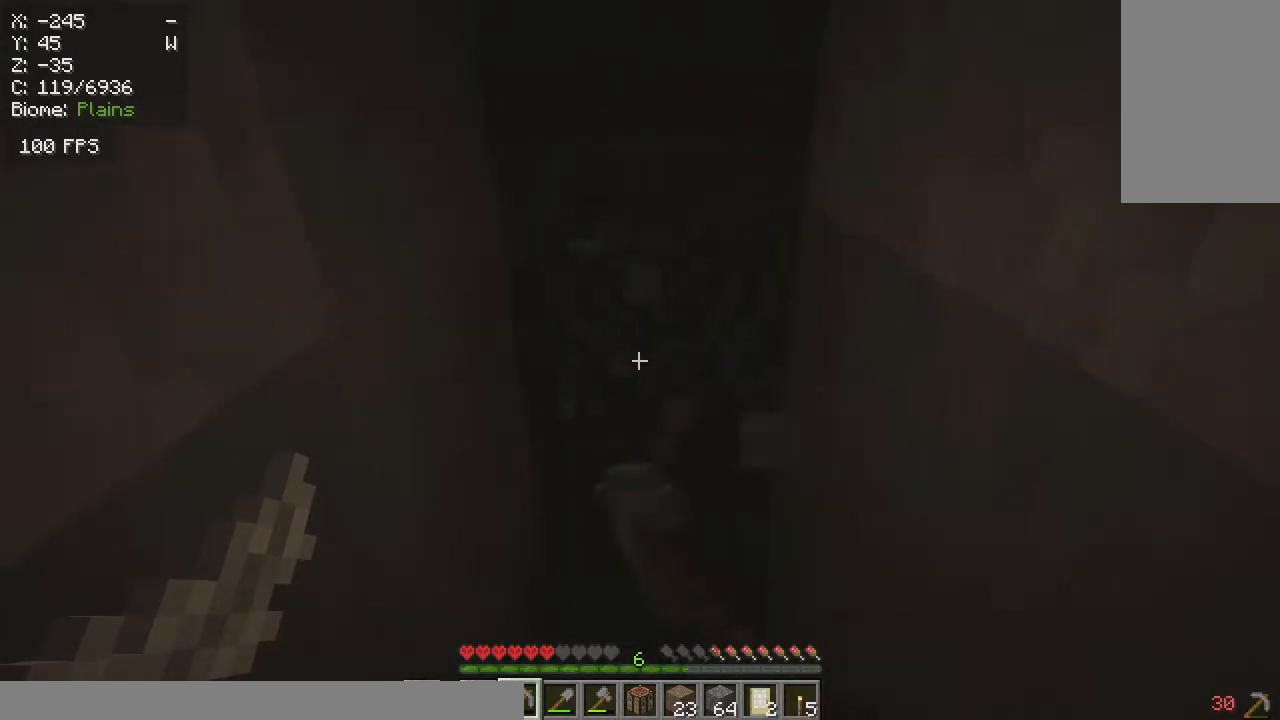
{"keys": [], "mouse": ["left"], "events": [[33, "d", "up"], [83, "a", "down"], [233, "a", "up"], [367, "d", "down"], [500, "d", "up"]]}